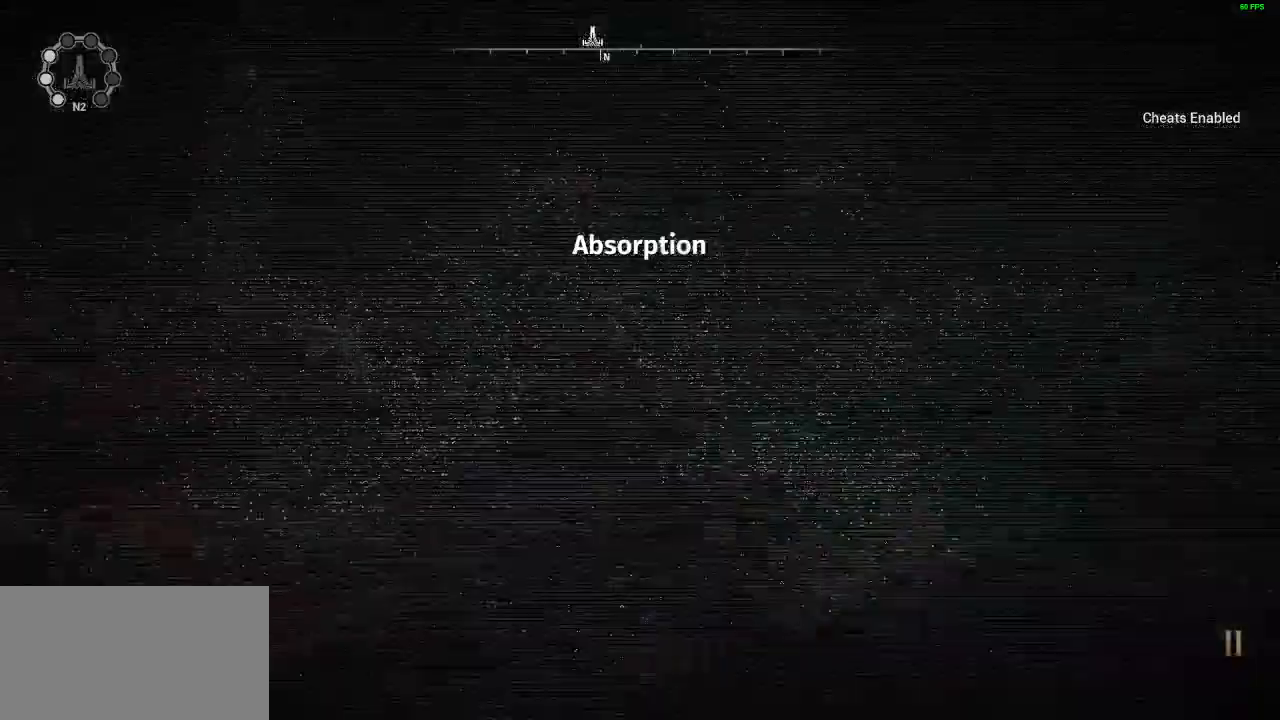
Gameplay with keyboard and mouse; each line is a JSON object with the keys and mouse buttons held at the frame after it. "events" lists presses ("down") and releases ("up") of "a", "ctrl", "d", "e", "q", "s", "shift", "space", "w", "mouse_left", "mouse_wheel", "mouse_right", "mouse_mb4" and "mouse_mb5" between this image and that frame as [ms after this image, input, new state], when the widget could be followed in between. "mouse_left", "mouse_wheel", "mouse_right", "mouse_mb4", "mouse_mb5" = the "left", "wheel", "right", "mb4", "mb5" buttons of the "mouse" list. No other keys are recorded. "wheel" means that the mouse wheel is clicked or scrolled. Mouse movement is not recorded.
{"keys": ["a", "shift", "w"], "mouse": [], "events": [[300, "shift", "down"], [333, "a", "down"], [333, "w", "down"]]}
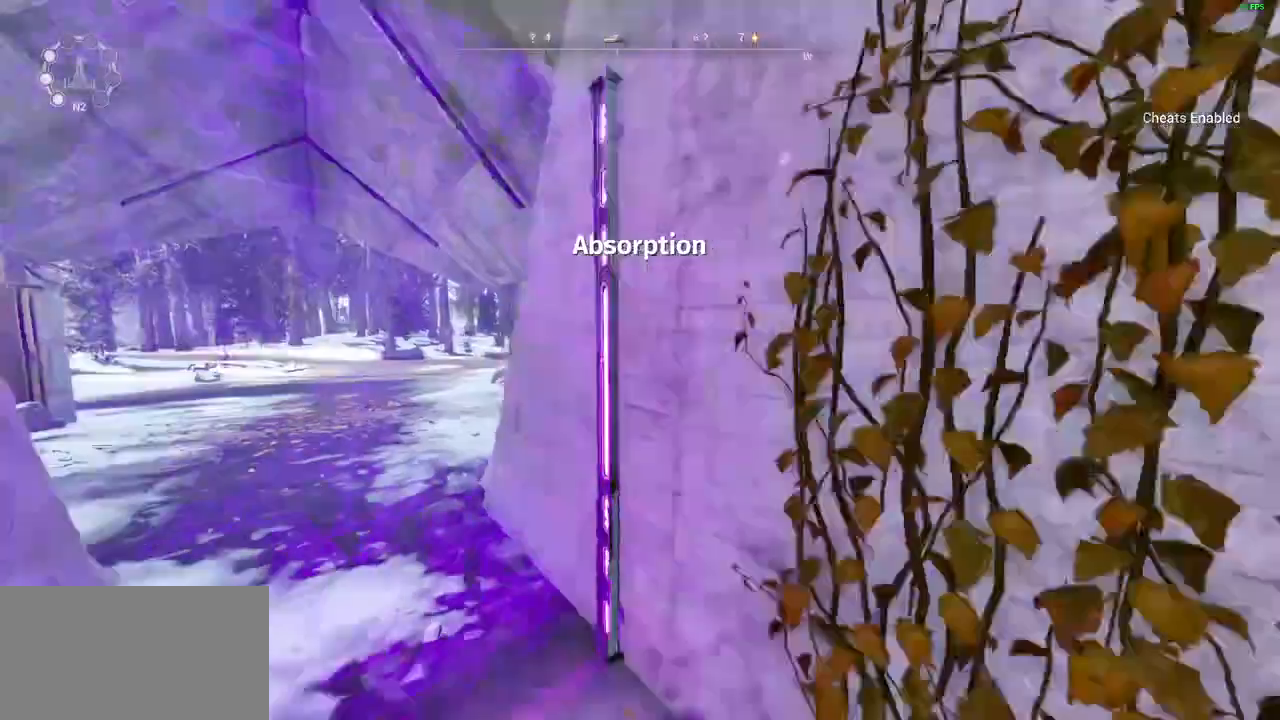
{"keys": ["a", "shift", "w"], "mouse": [], "events": []}
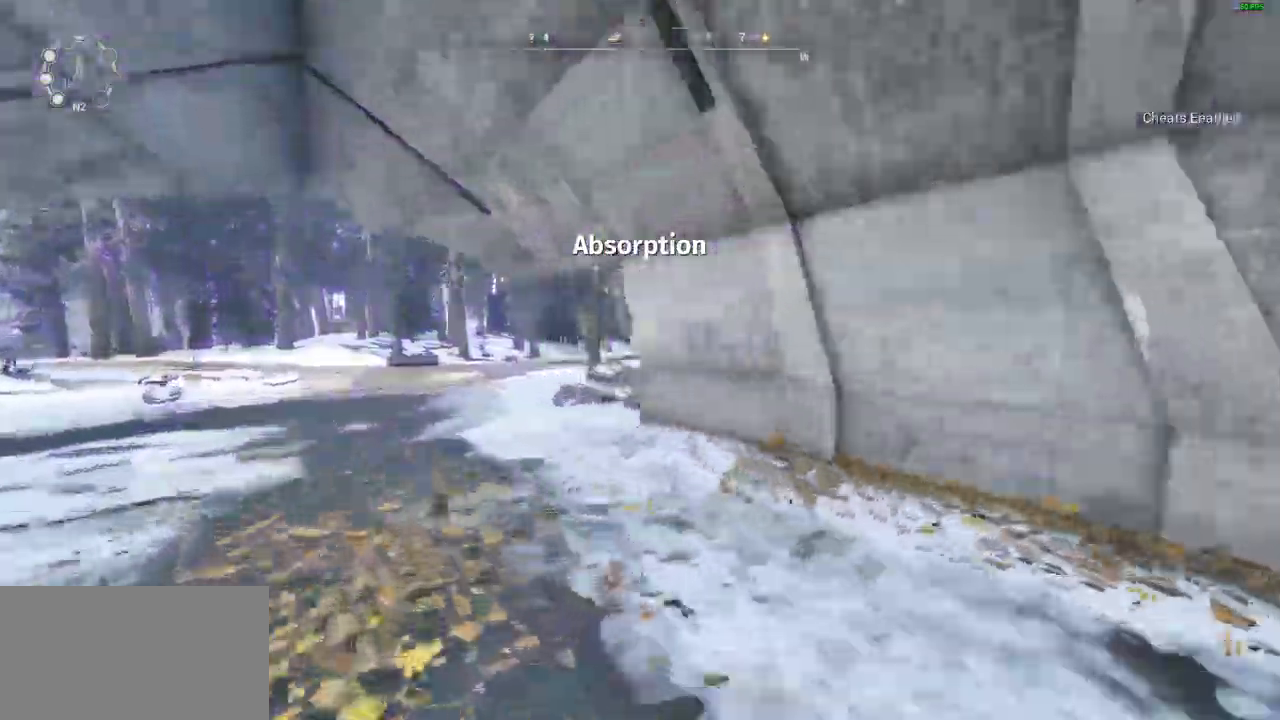
{"keys": ["a", "shift", "w"], "mouse": [], "events": []}
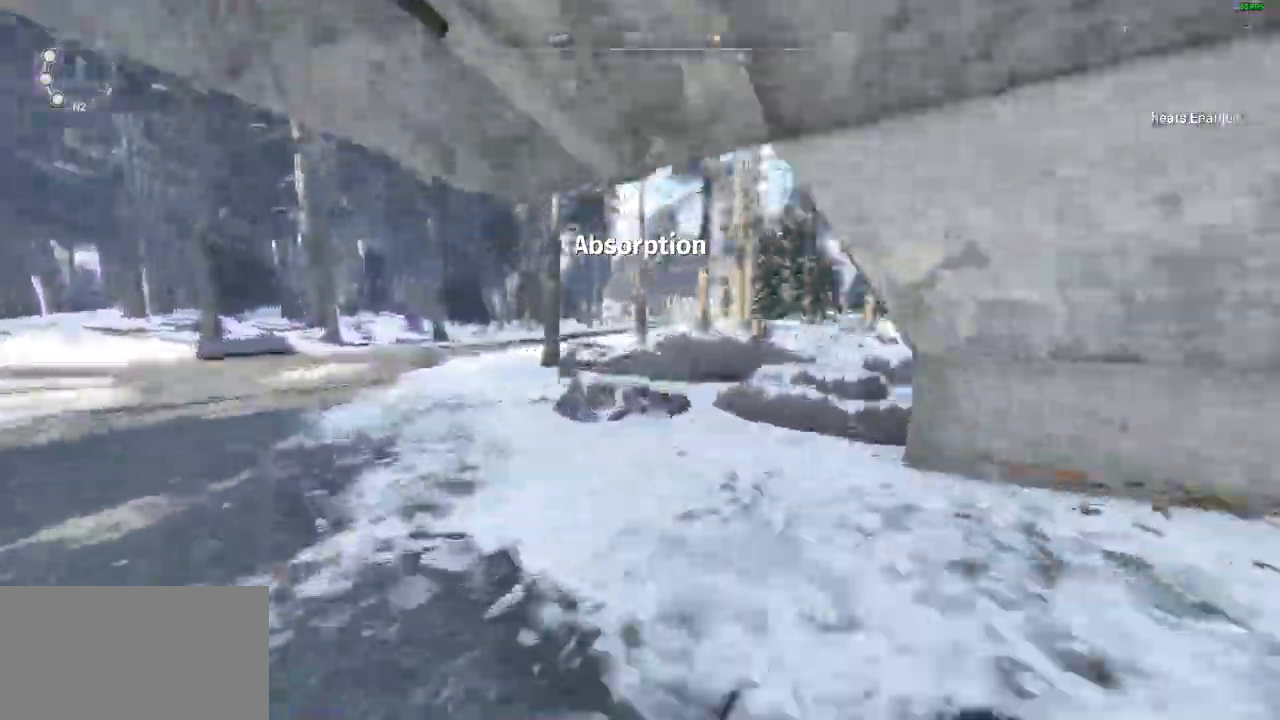
{"keys": ["a", "shift", "w"], "mouse": [], "events": []}
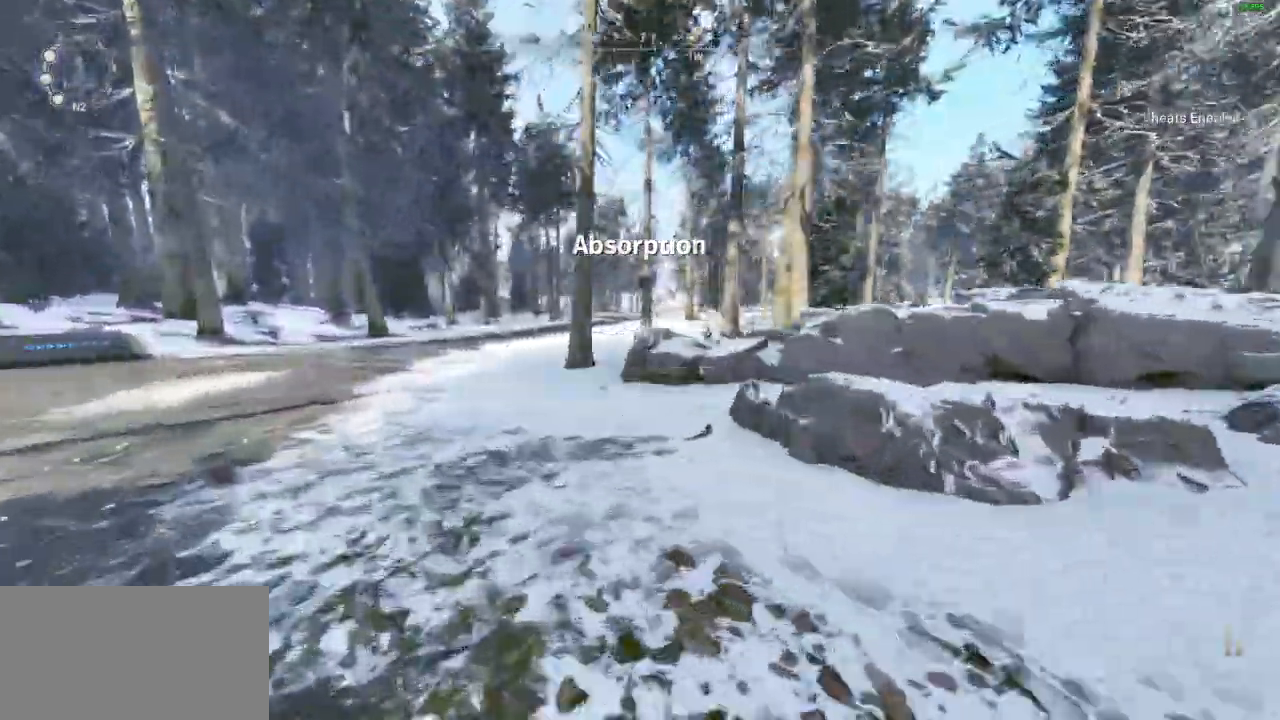
{"keys": ["a", "shift", "w"], "mouse": [], "events": []}
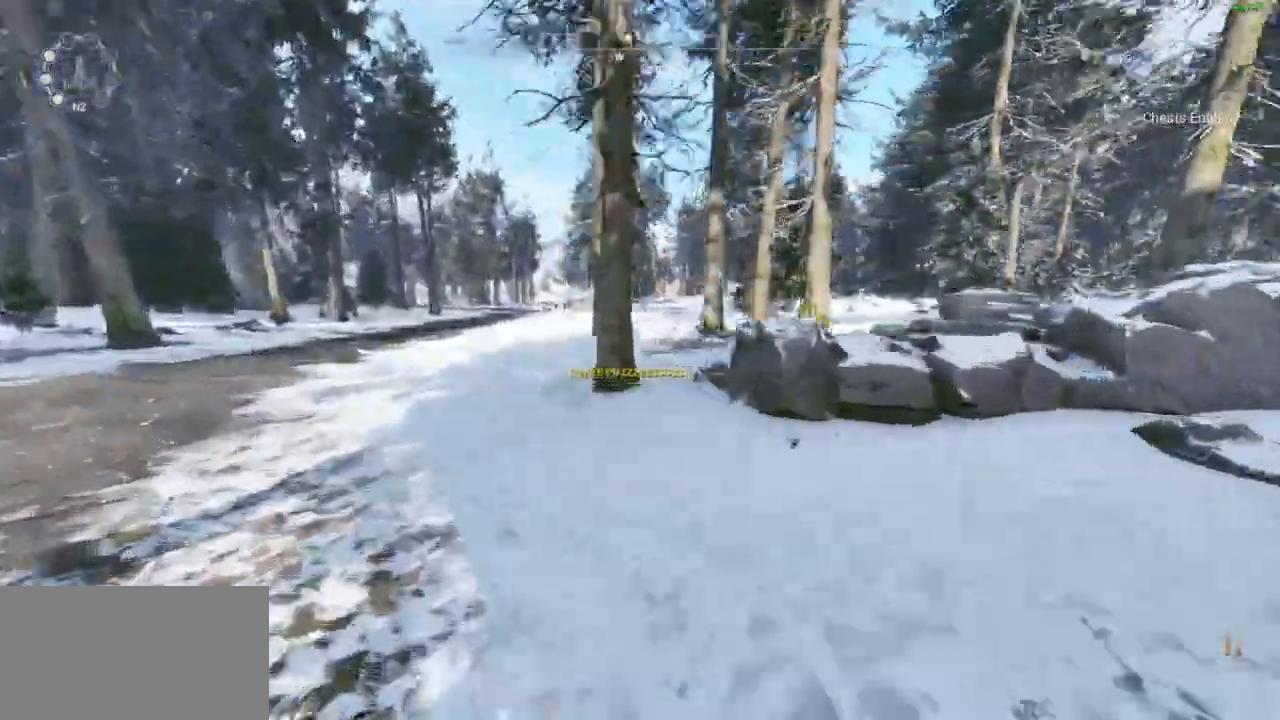
{"keys": ["shift", "w"], "mouse": [], "events": [[233, "a", "up"]]}
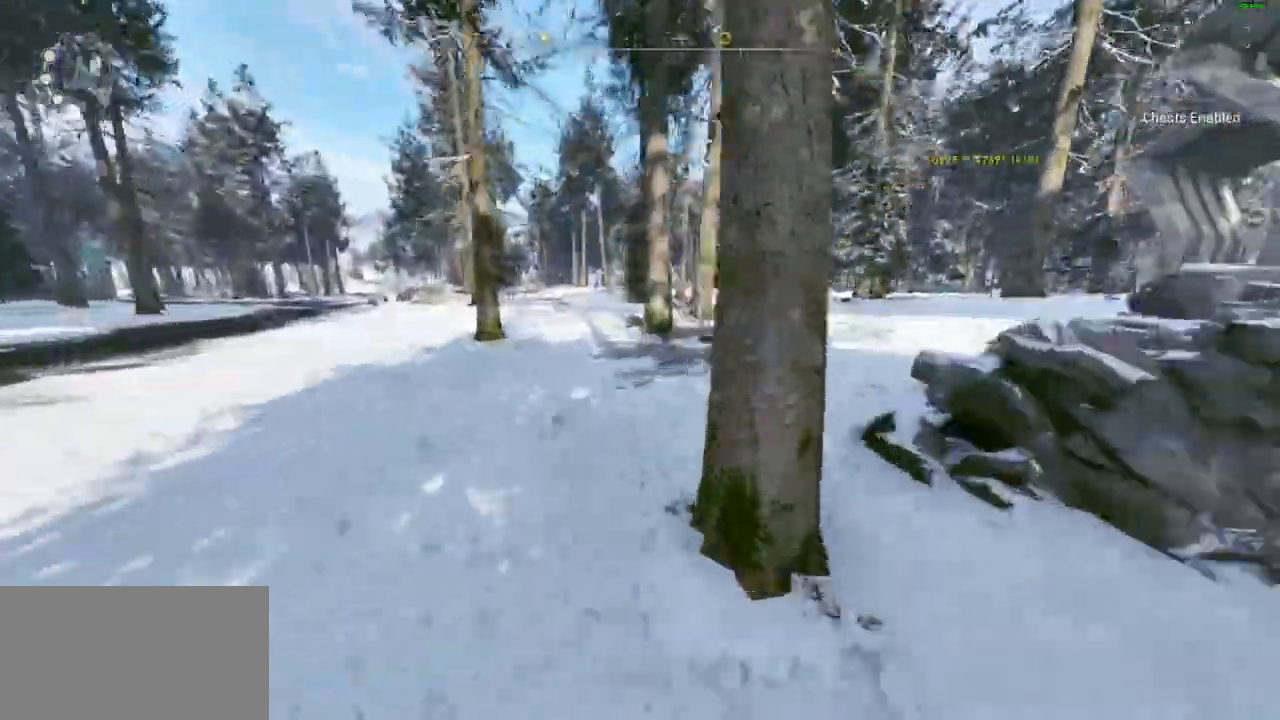
{"keys": ["shift", "w"], "mouse": [], "events": []}
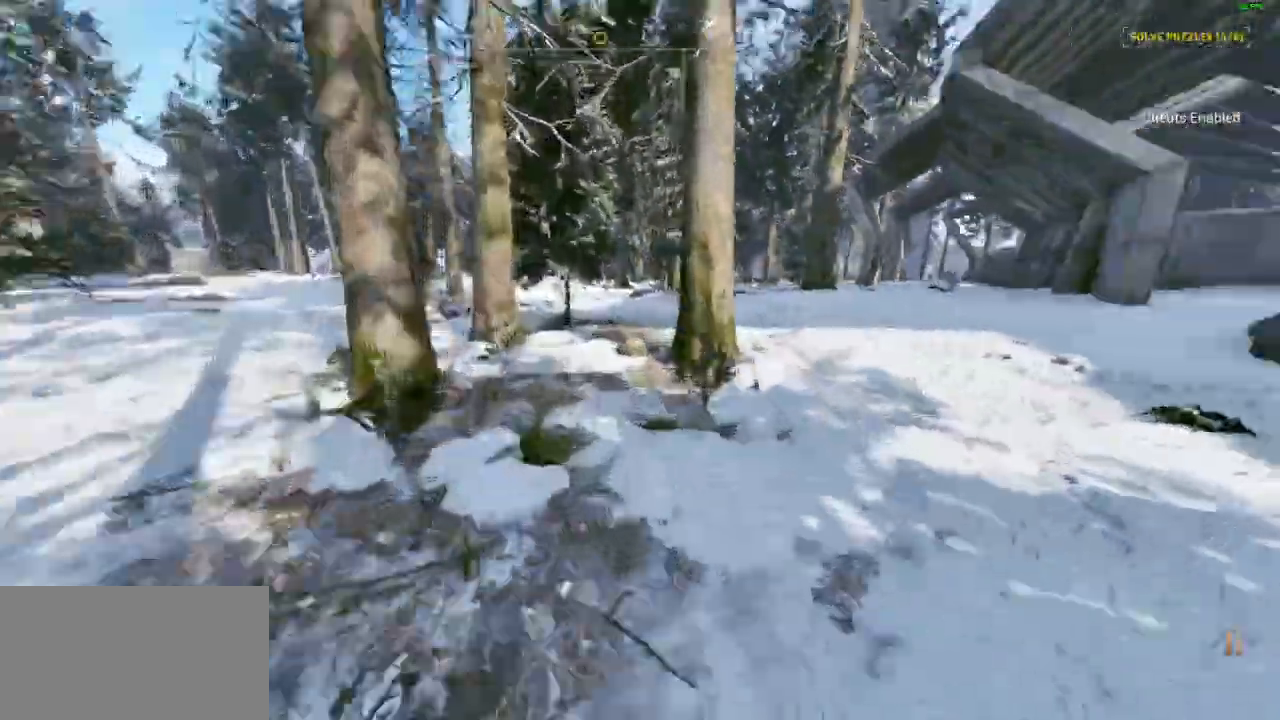
{"keys": ["shift", "w"], "mouse": [], "events": []}
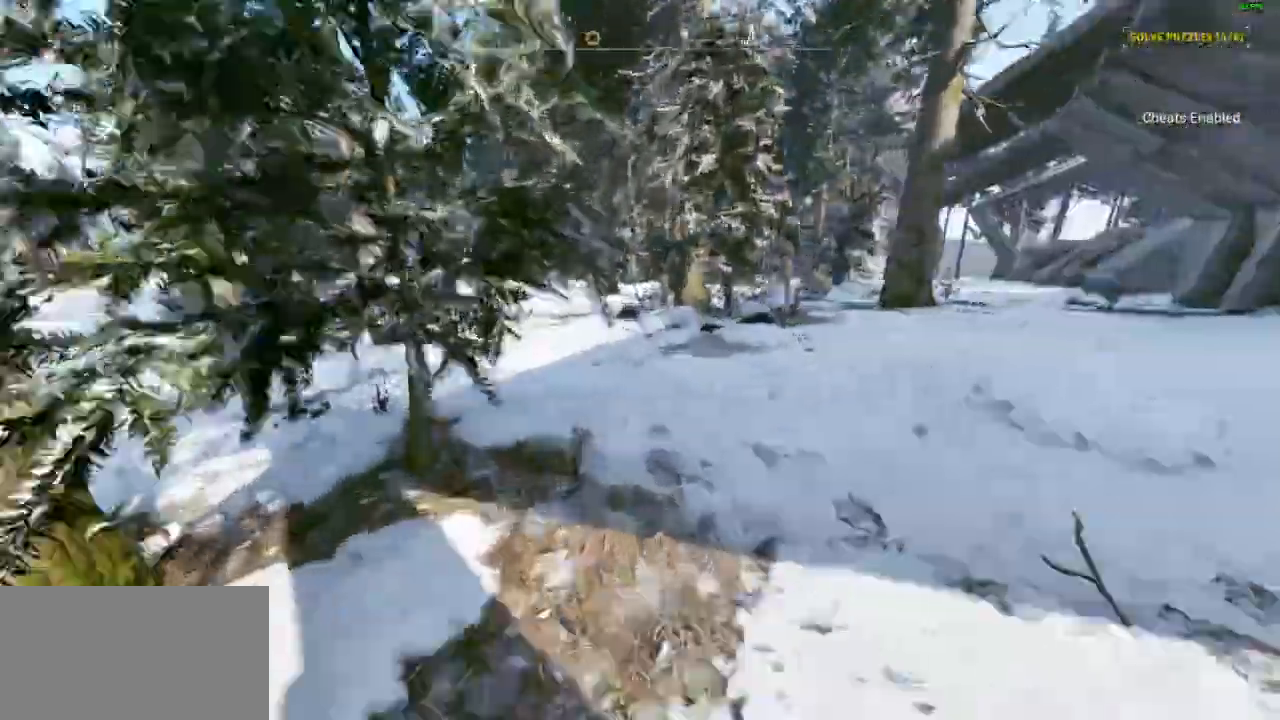
{"keys": ["shift", "w"], "mouse": [], "events": []}
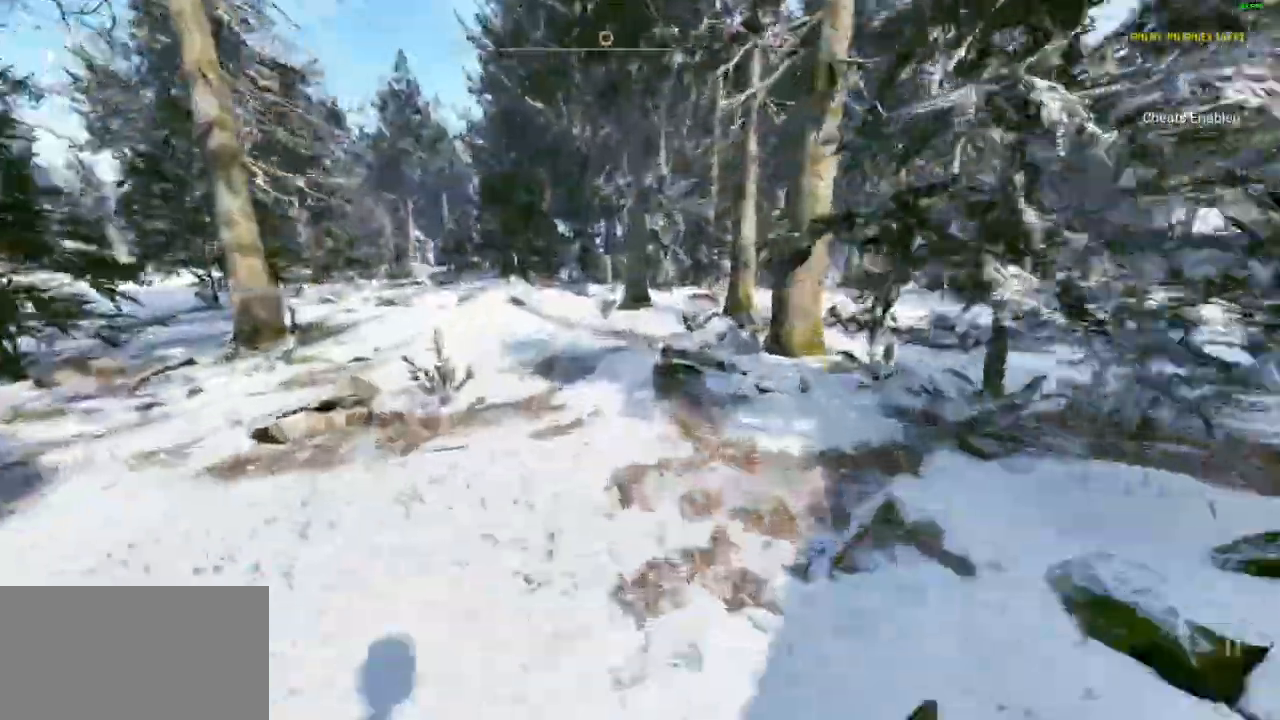
{"keys": ["shift", "w"], "mouse": [], "events": []}
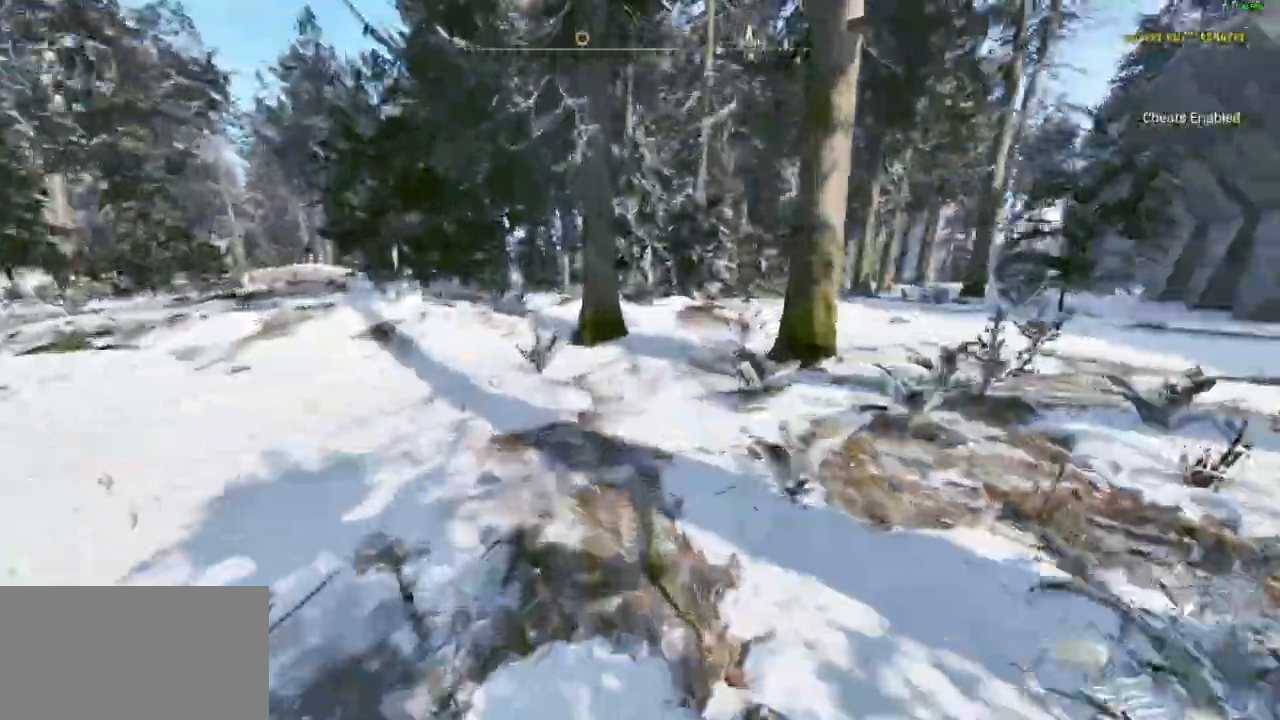
{"keys": ["shift", "w"], "mouse": [], "events": []}
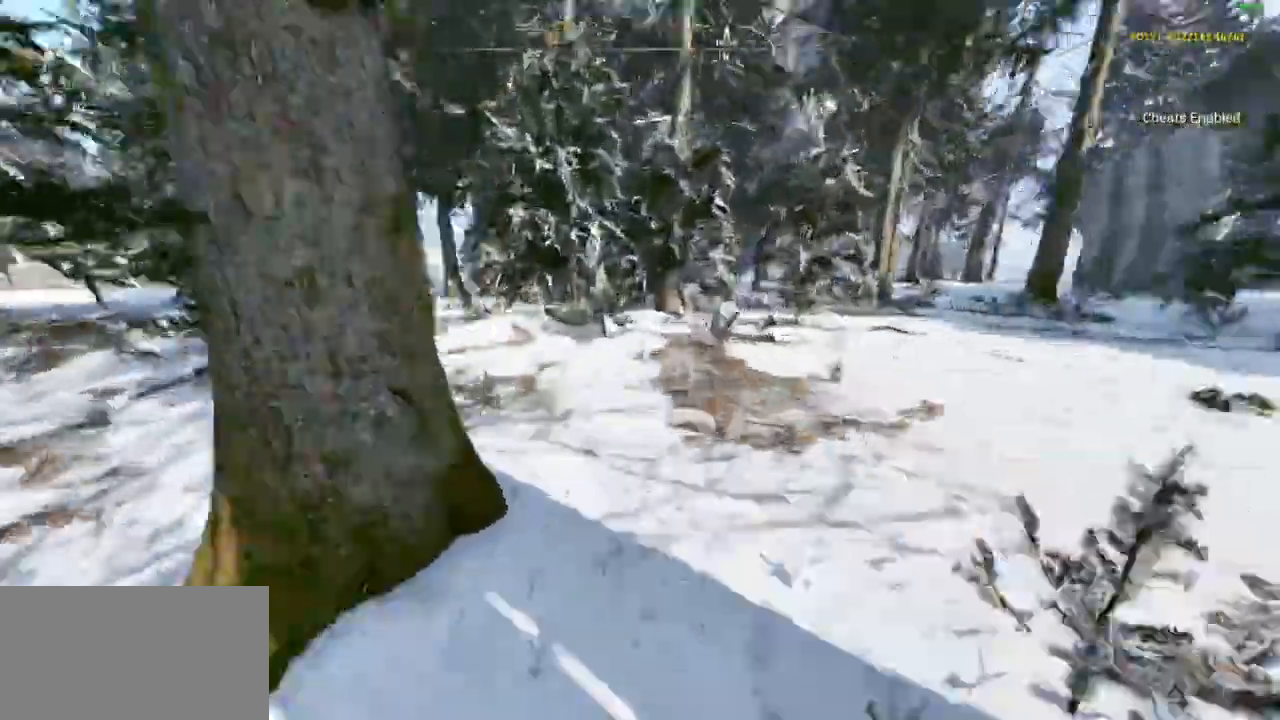
{"keys": ["shift", "w"], "mouse": [], "events": []}
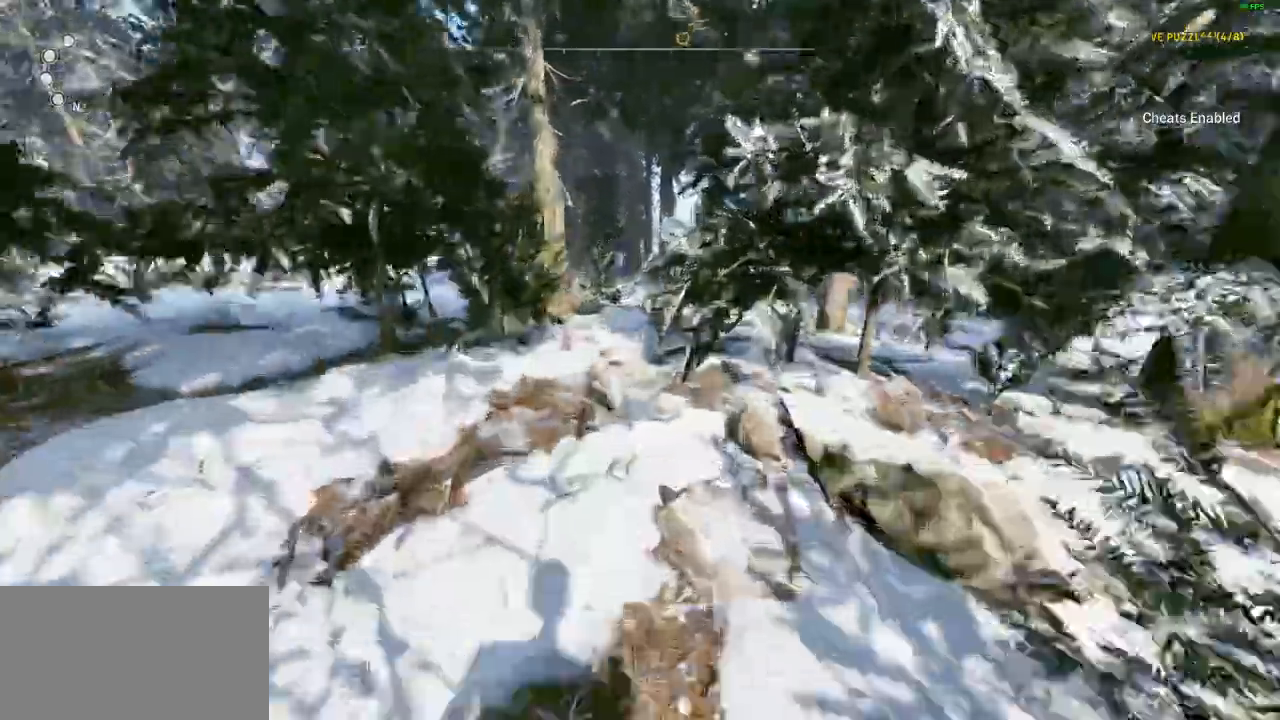
{"keys": ["shift", "w"], "mouse": [], "events": []}
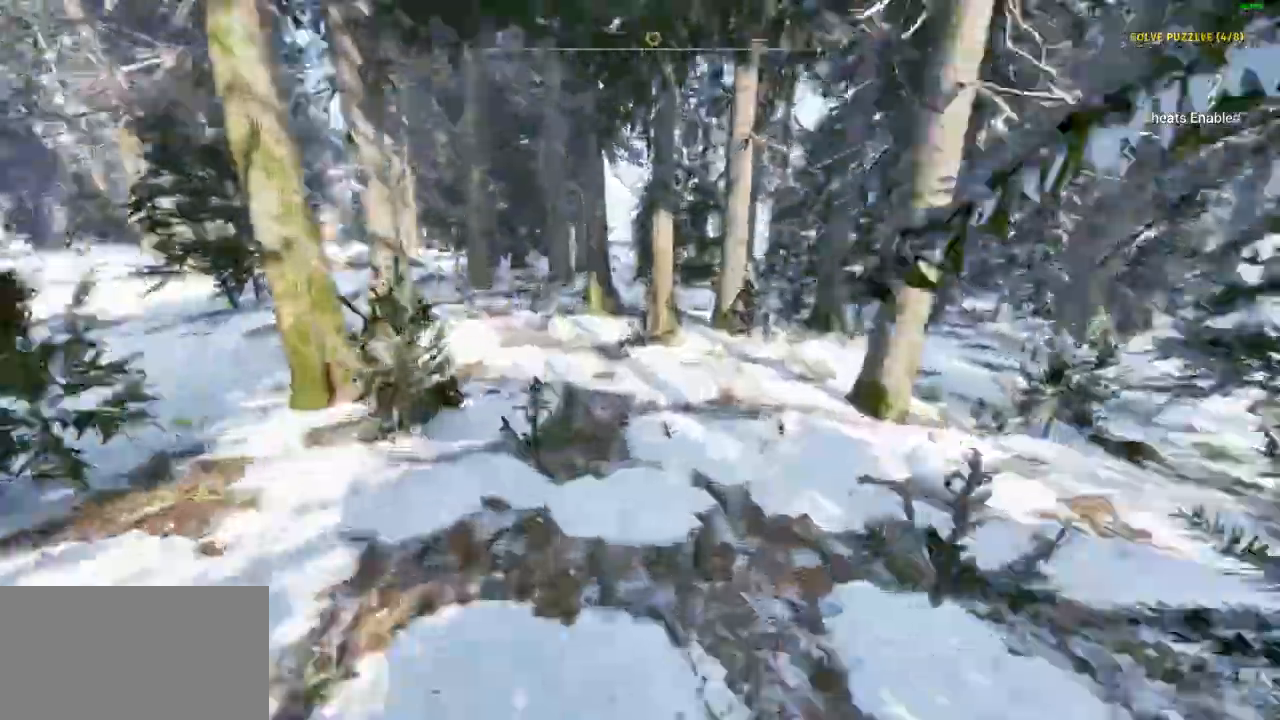
{"keys": ["shift", "w"], "mouse": [], "events": []}